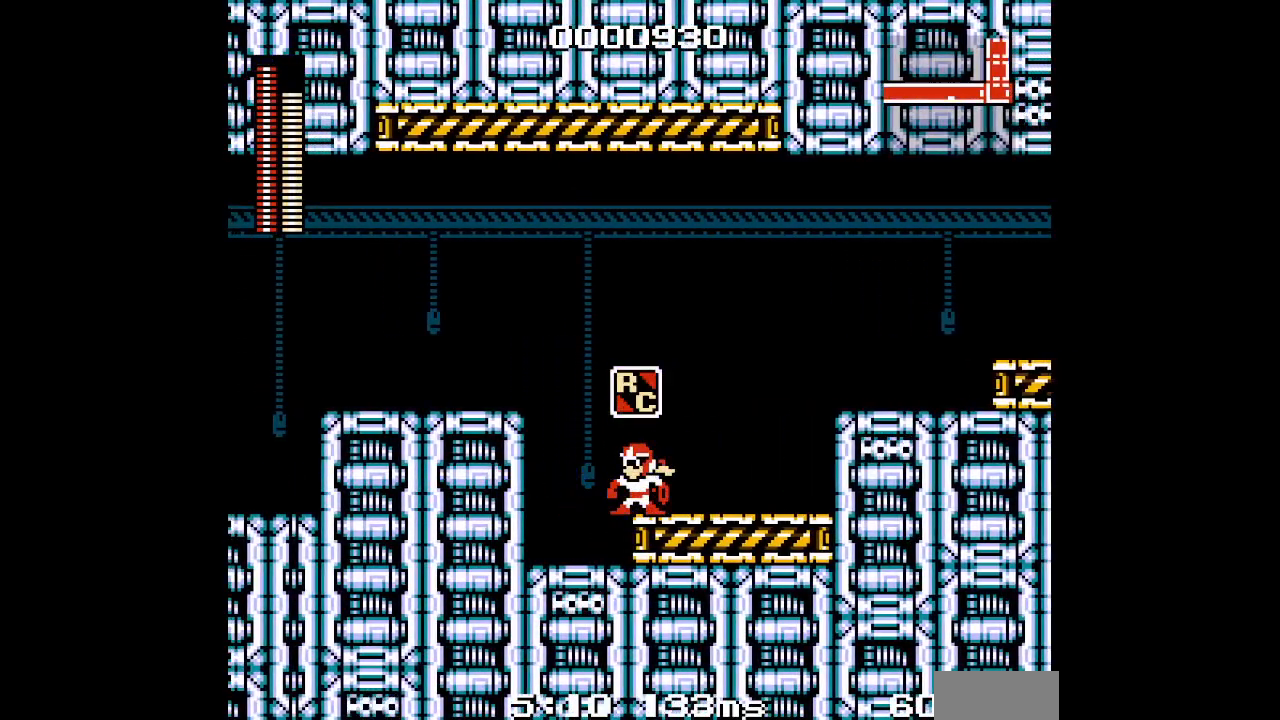
Gameplay with a controller (Xbox layout); each line is a JSON object with the inputs held at the frame after it. "events" lists button and stick changes between this image and that frame as [ms after this image, input, new state], when the widget could be followed in between. Not read: DPAD_RIGHT HOME L2 R2 R3 SELECT START left_stick right_stick.
{"buttons": []}
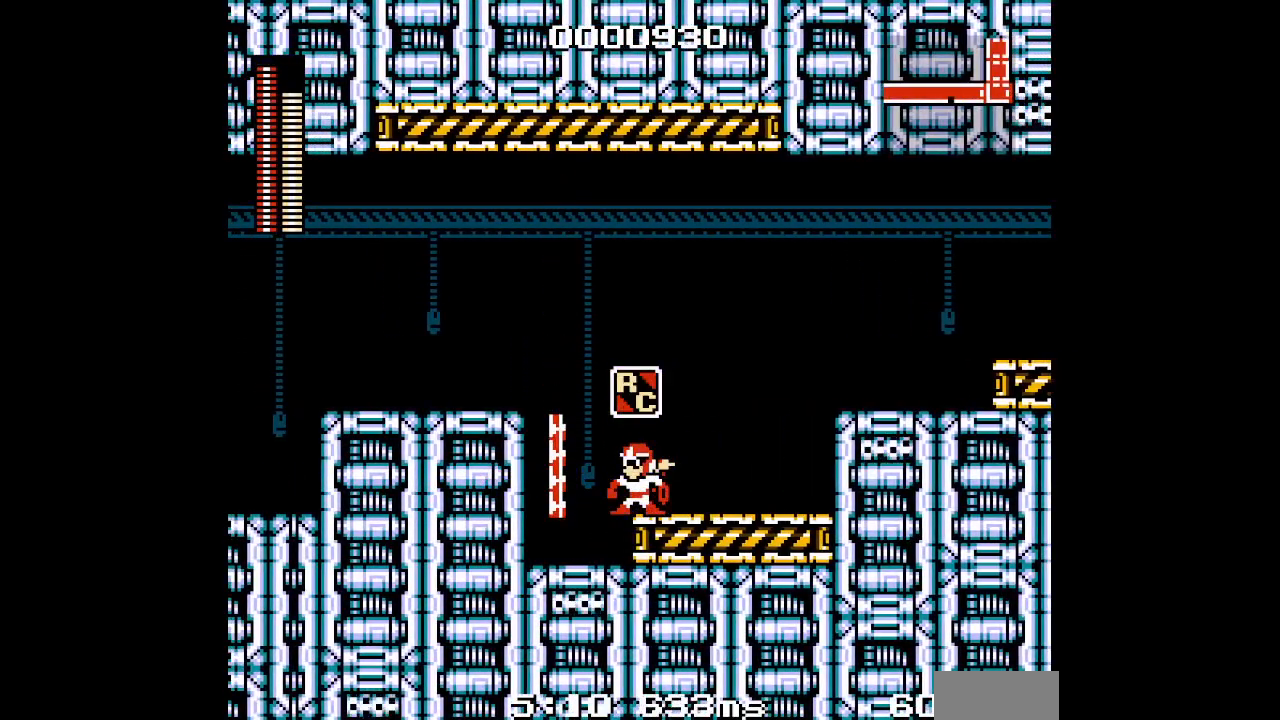
{"buttons": [], "events": []}
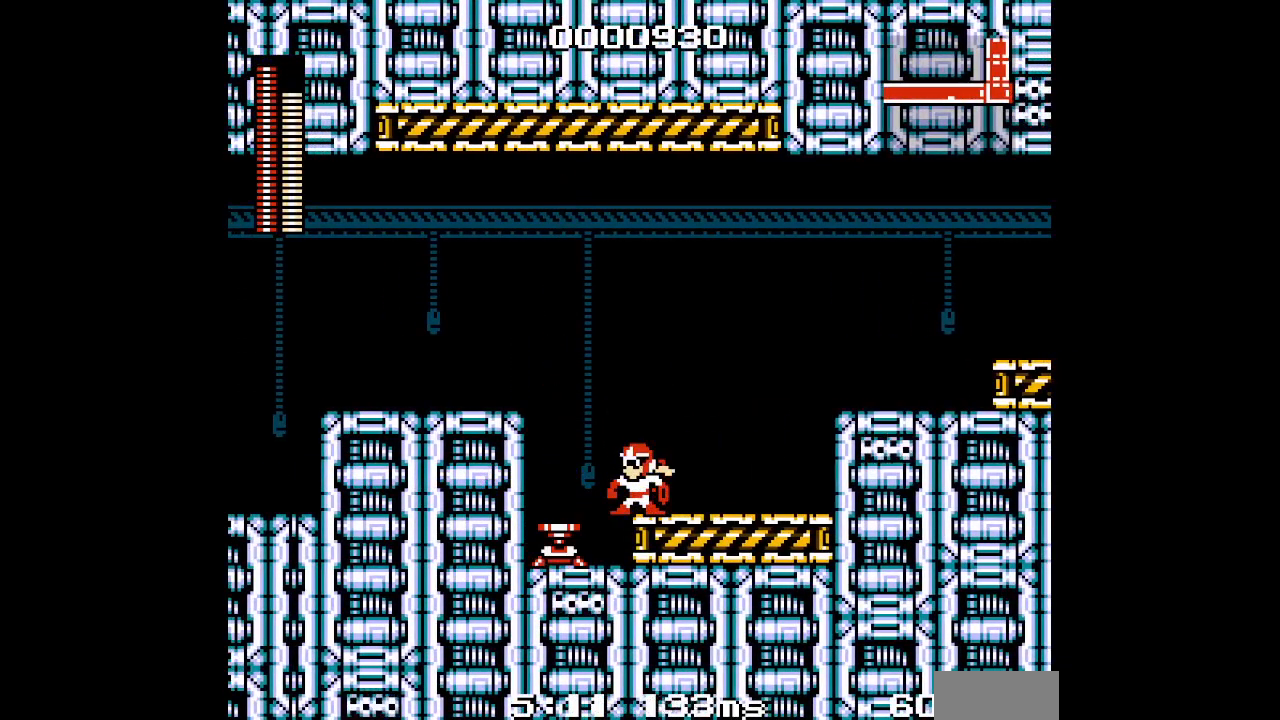
{"buttons": []}
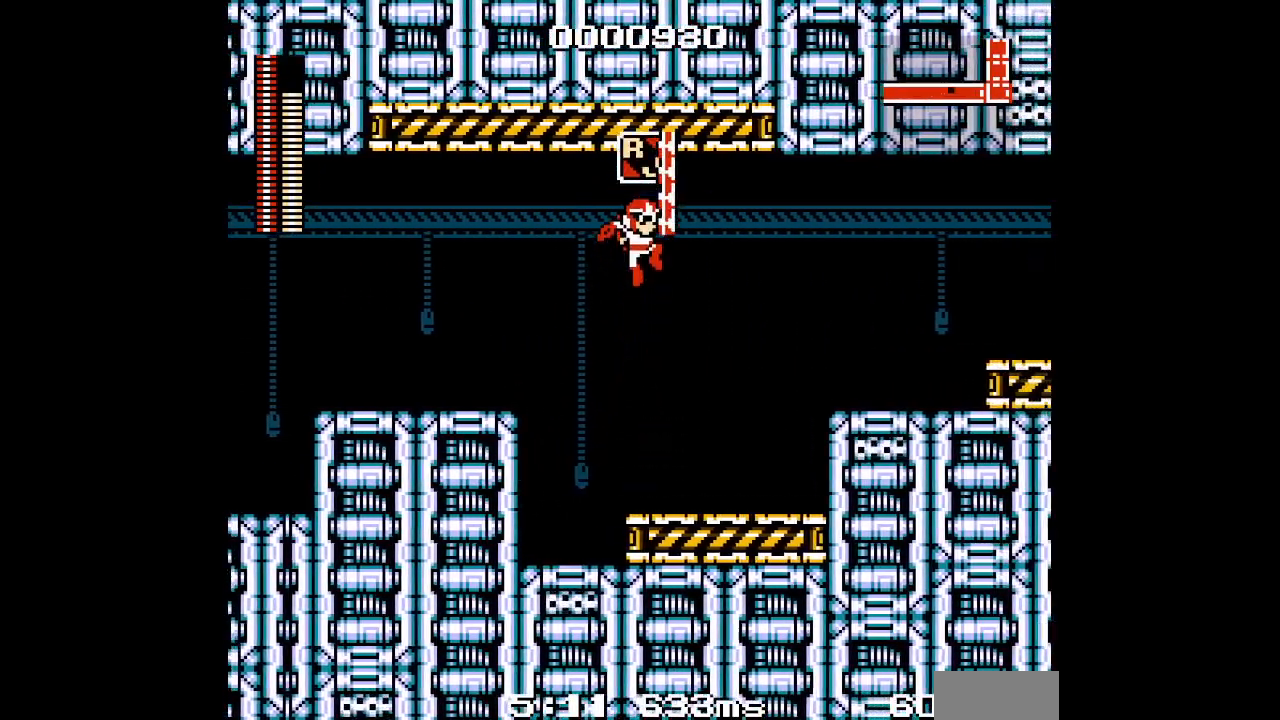
{"buttons": [], "events": []}
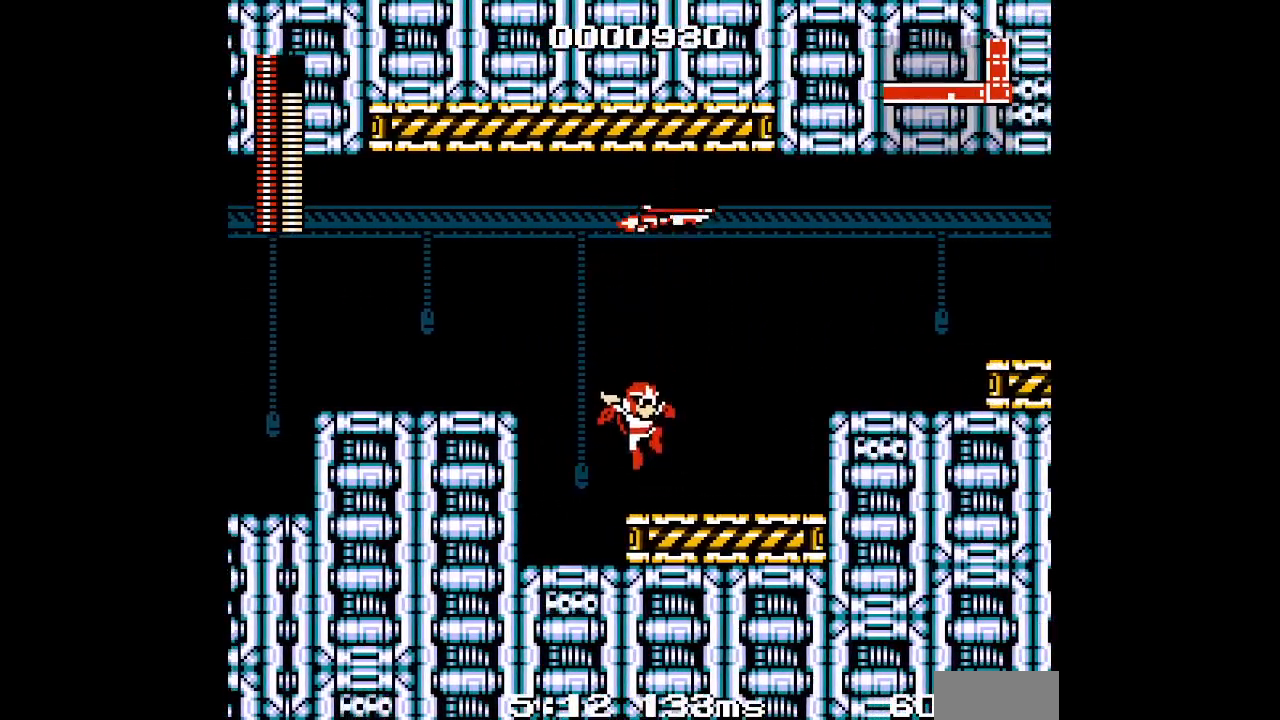
{"buttons": [], "events": [[50, "DPAD_LEFT", "down"], [83, "L1", "down"], [133, "DPAD_LEFT", "up"], [167, "L1", "up"], [250, "L3", "down"], [333, "L3", "up"]]}
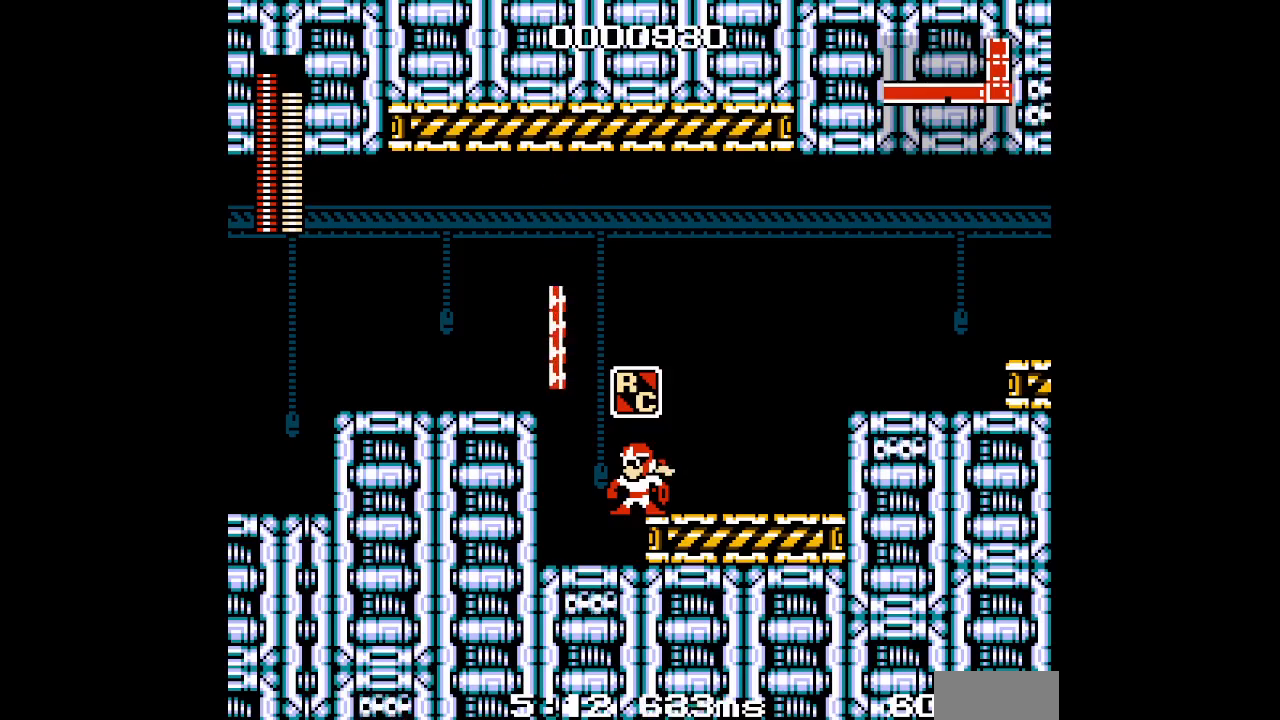
{"buttons": [], "events": []}
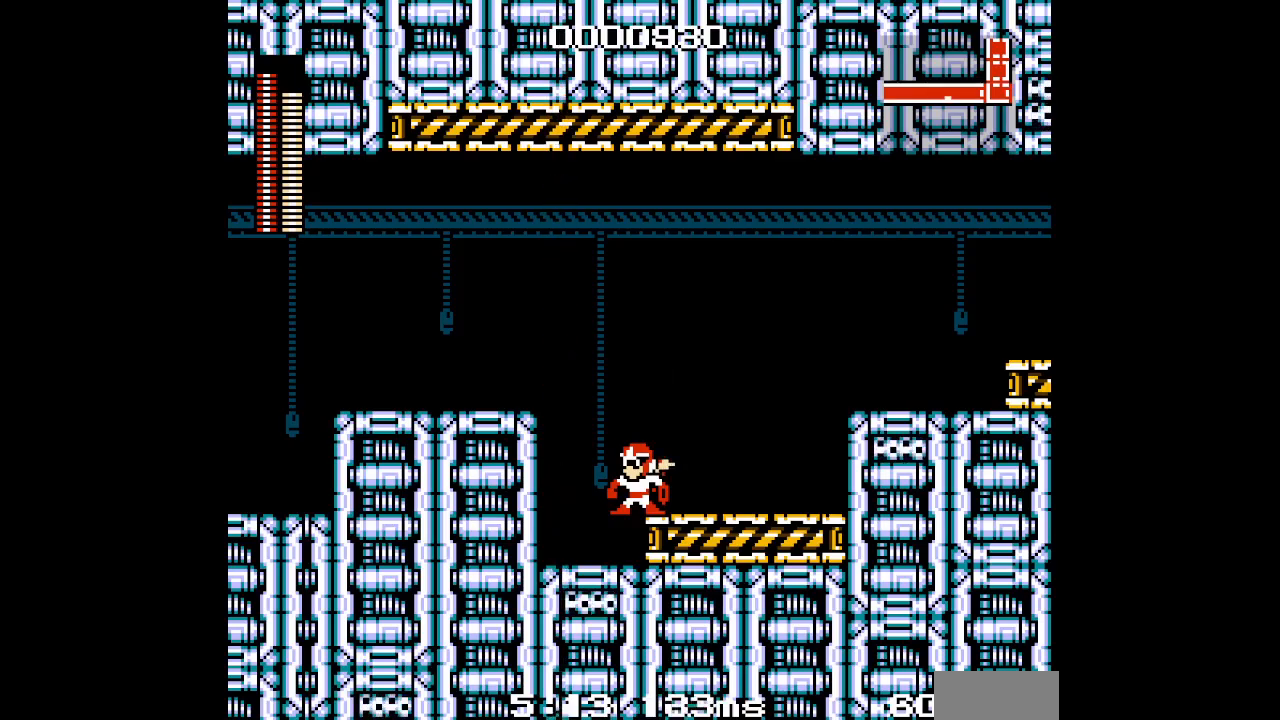
{"buttons": []}
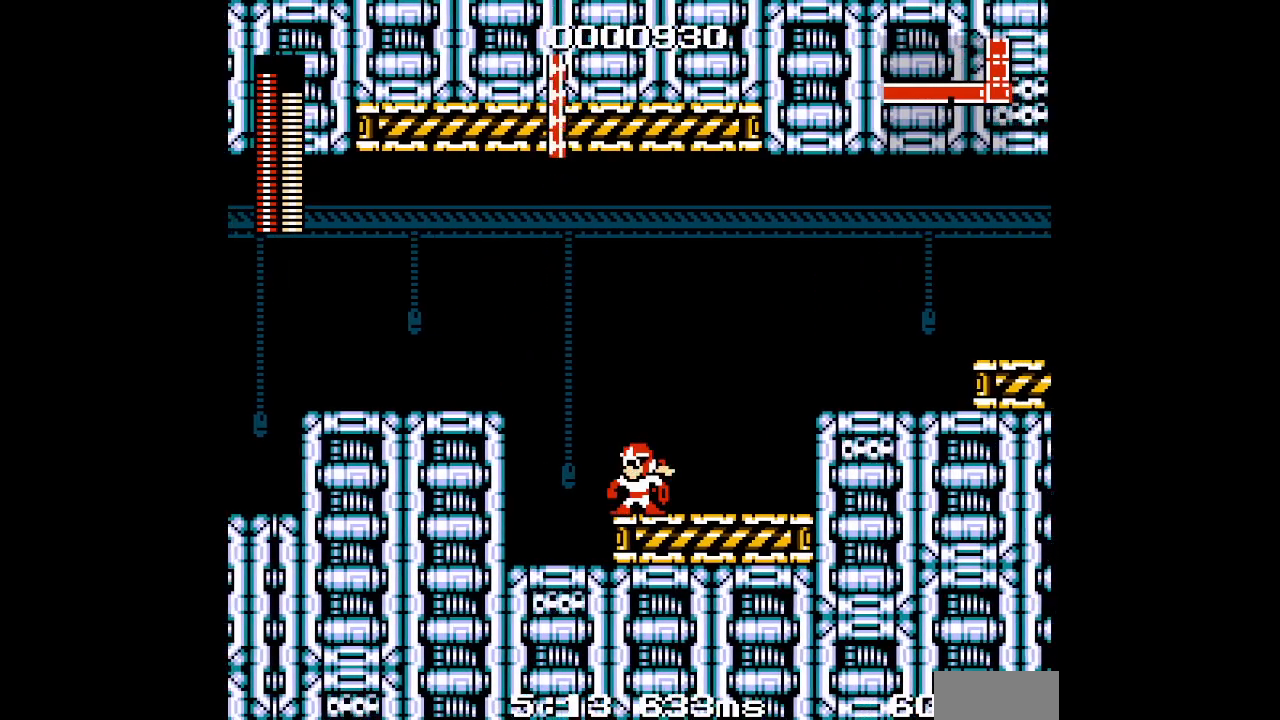
{"buttons": ["DPAD_LEFT"], "events": [[467, "DPAD_LEFT", "down"]]}
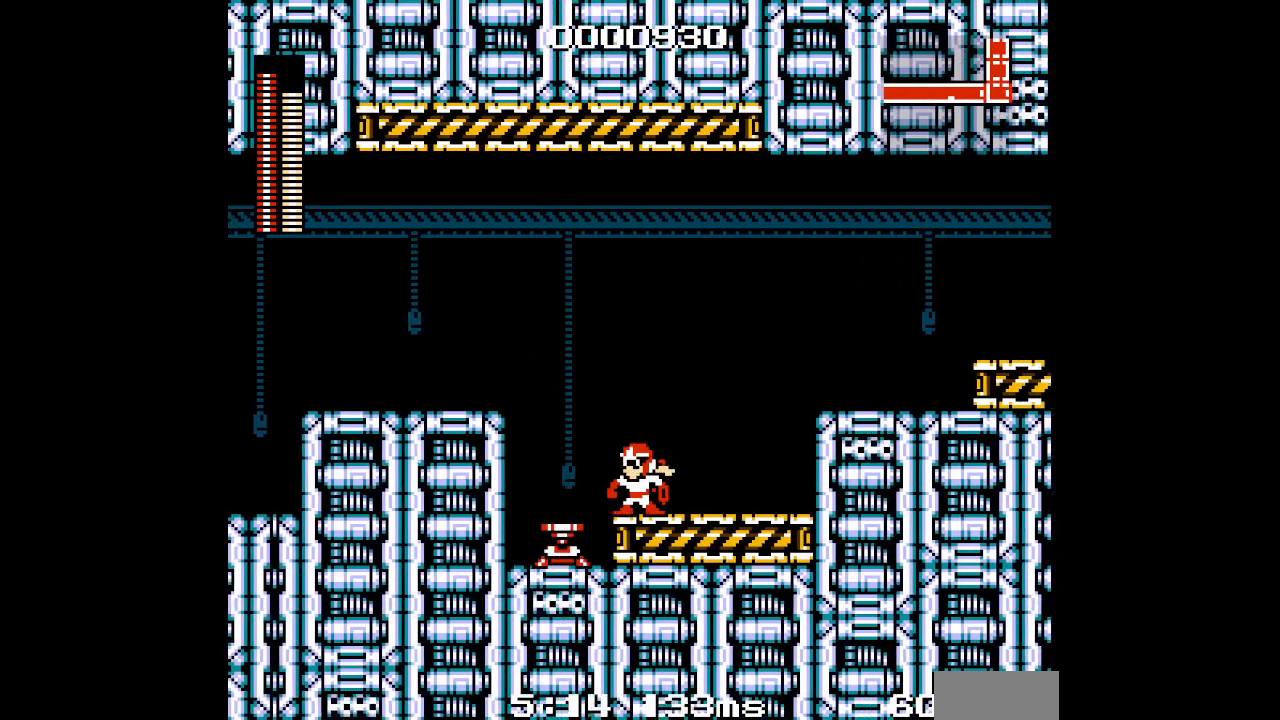
{"buttons": []}
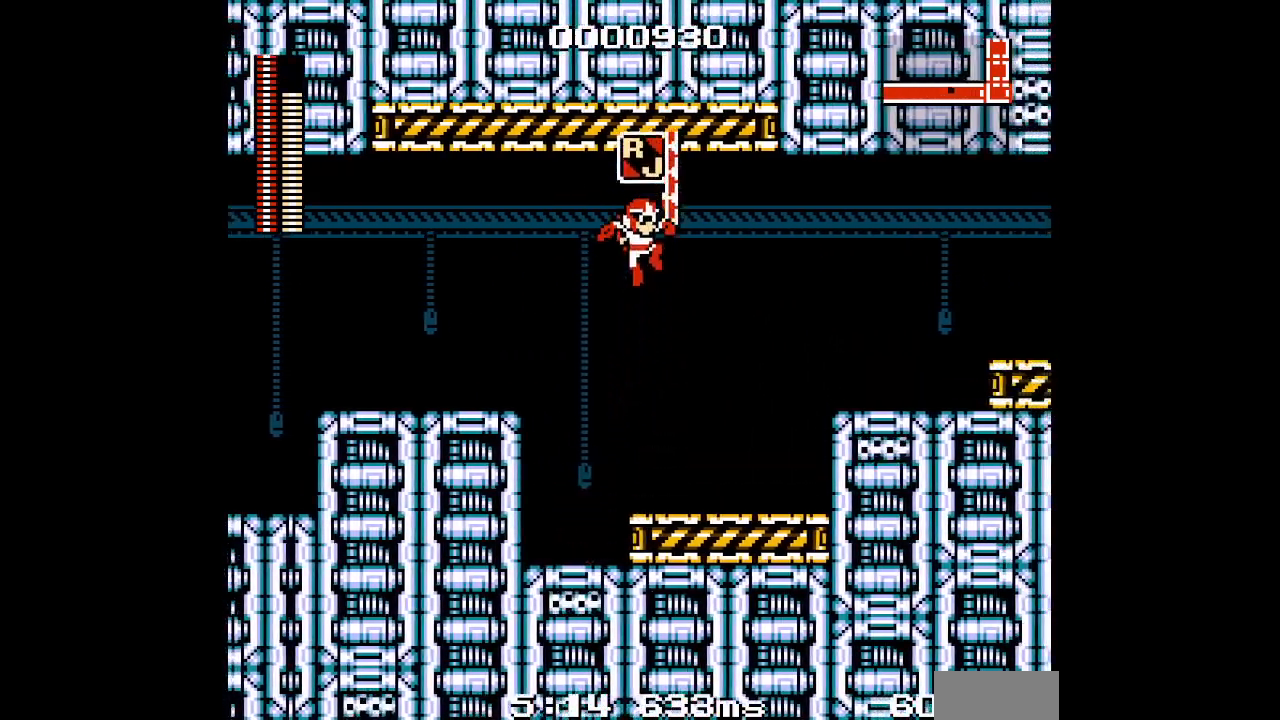
{"buttons": [], "events": []}
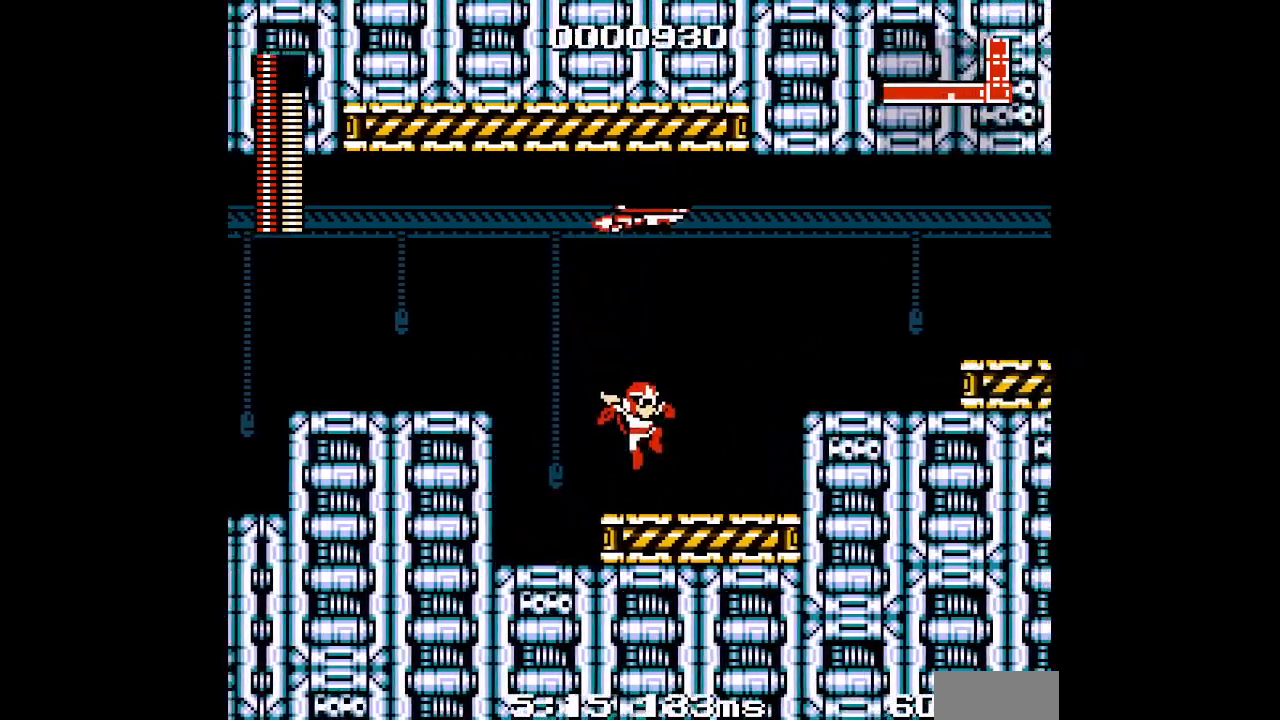
{"buttons": [], "events": [[50, "L1", "down"], [117, "L1", "up"], [133, "DPAD_LEFT", "down"], [300, "DPAD_LEFT", "up"]]}
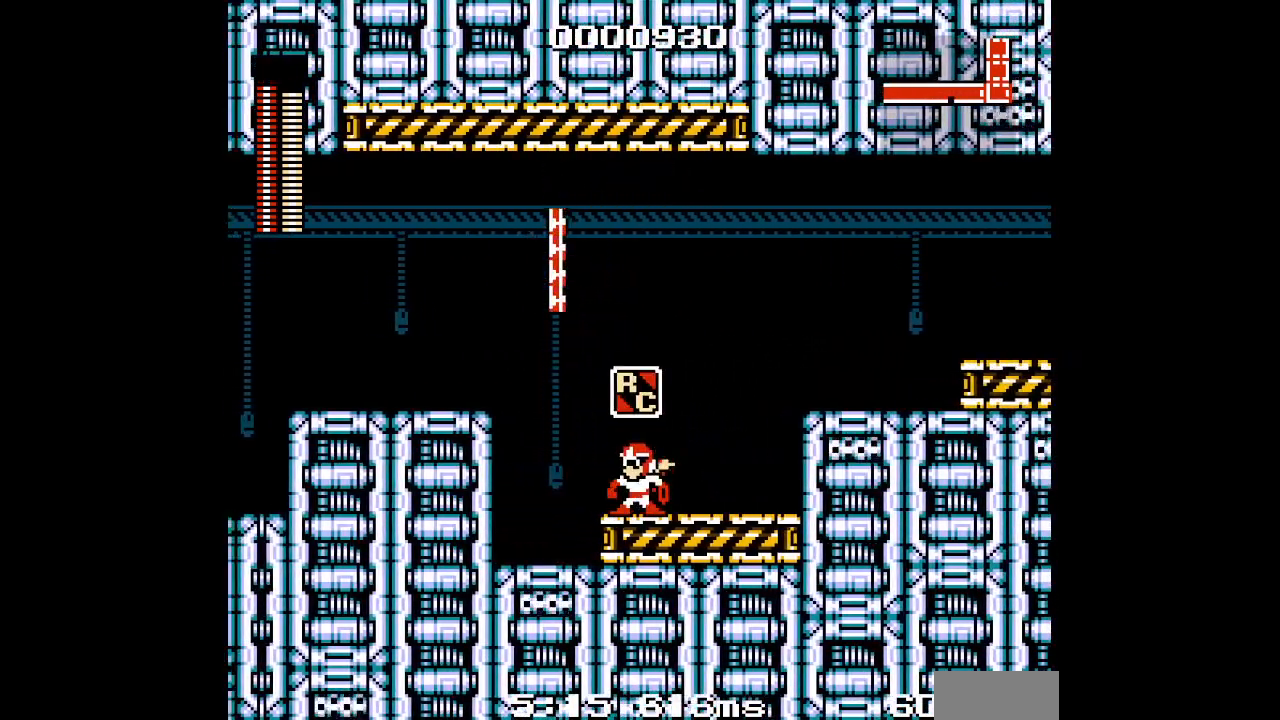
{"buttons": ["DPAD_LEFT"], "events": [[350, "DPAD_LEFT", "down"]]}
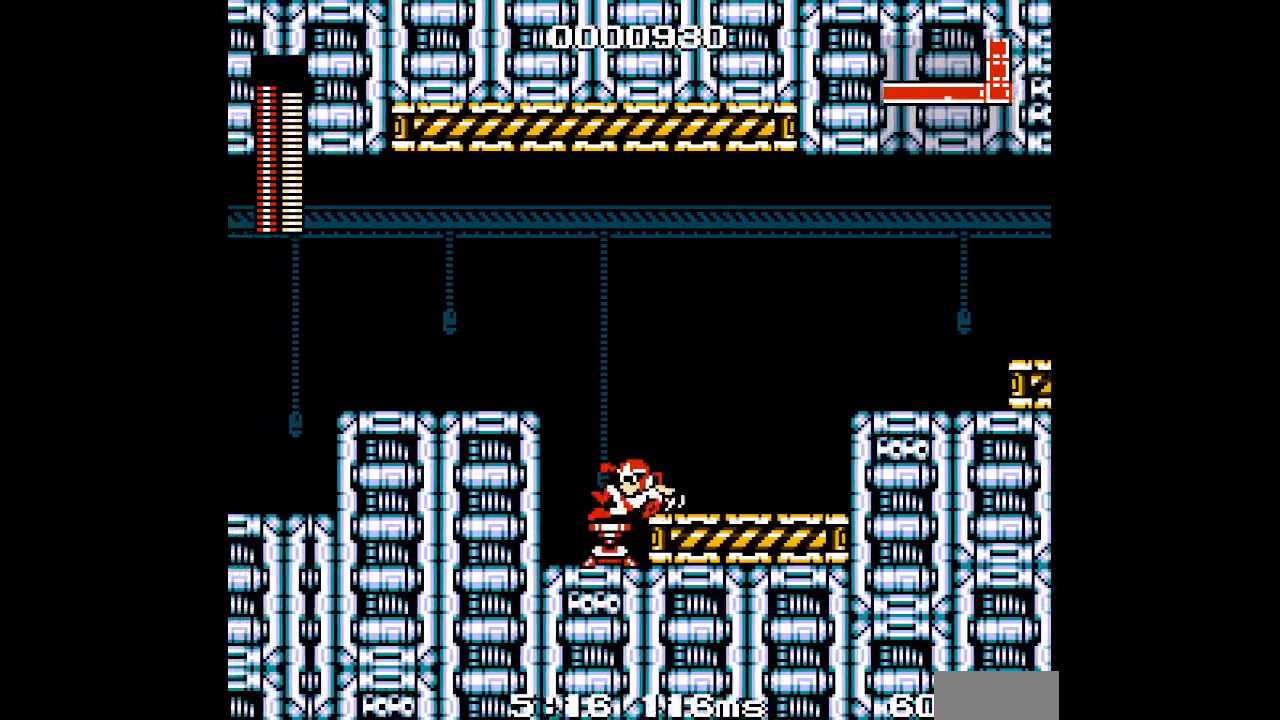
{"buttons": [], "events": [[133, "L3", "down"], [167, "R1", "down"], [183, "DPAD_LEFT", "up"], [267, "L3", "up"], [283, "R1", "up"]]}
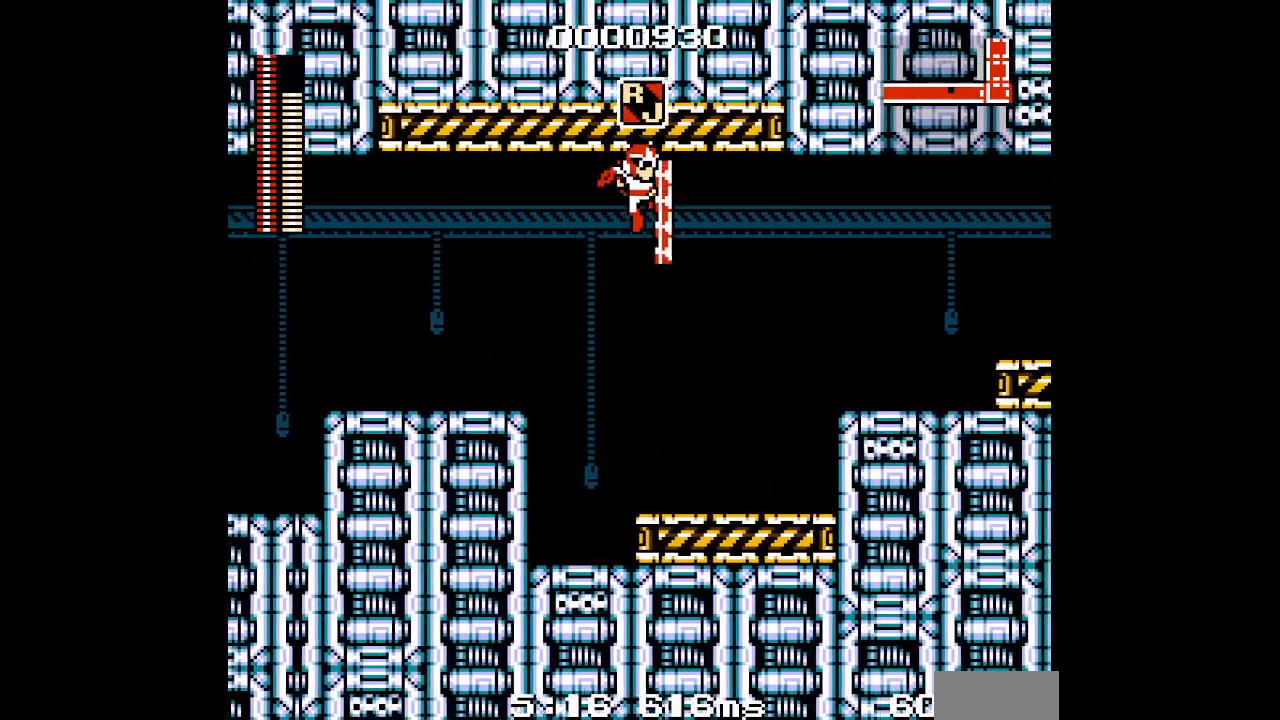
{"buttons": [], "events": []}
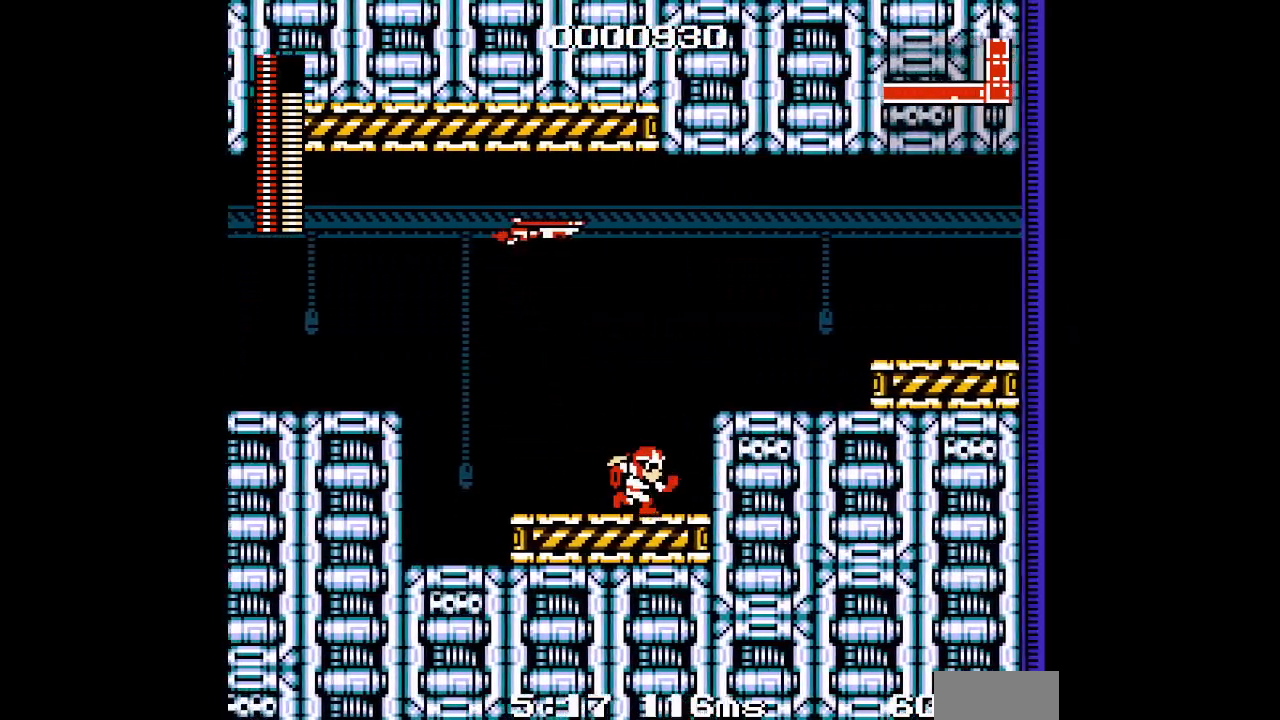
{"buttons": [], "events": []}
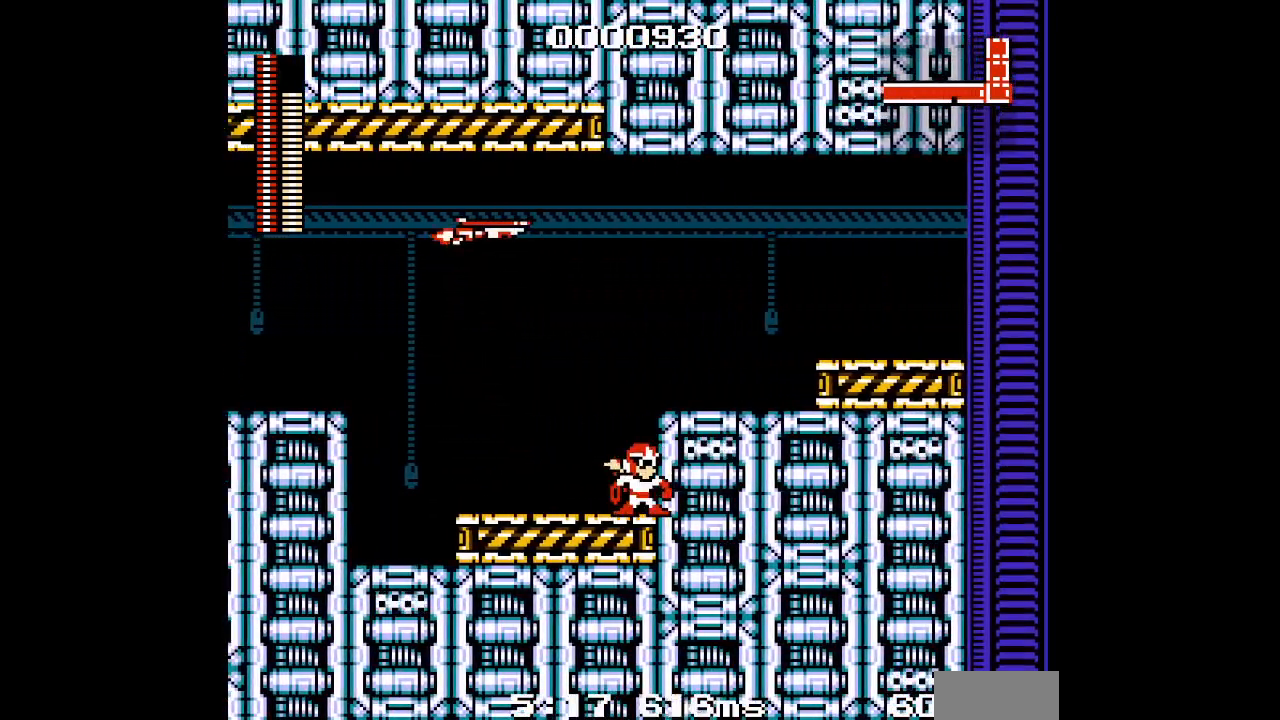
{"buttons": ["DPAD_UP"]}
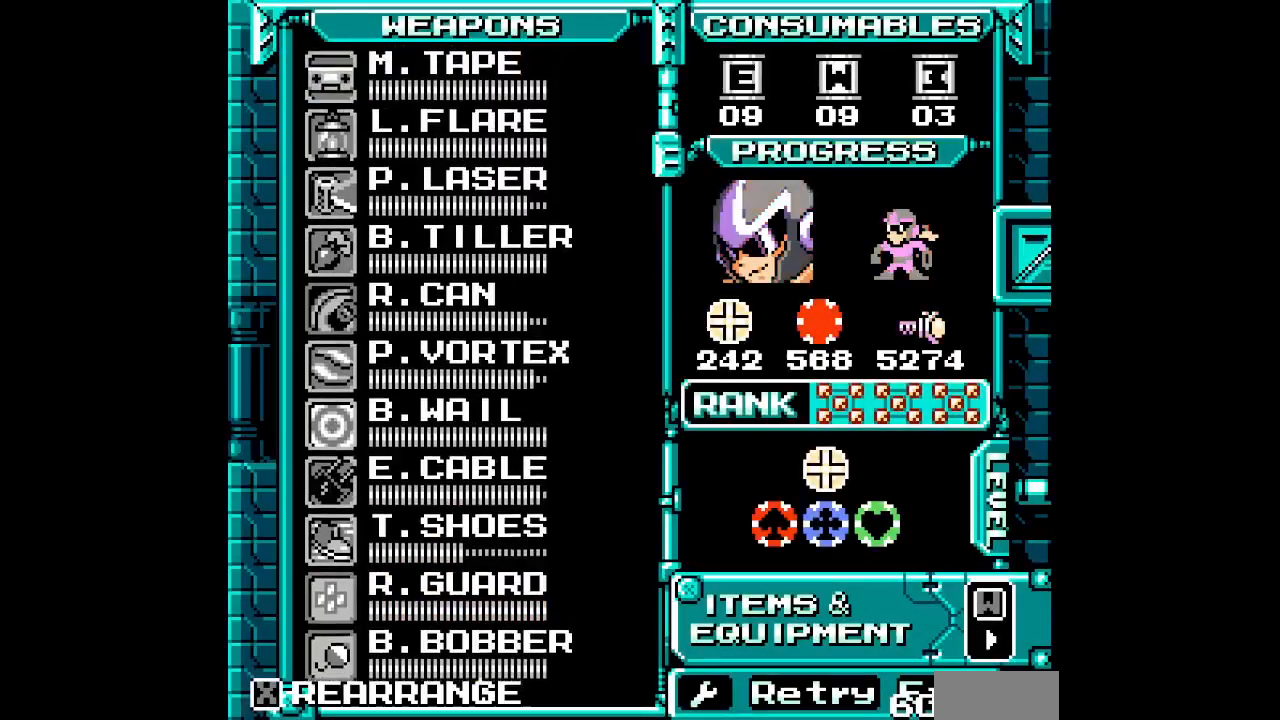
{"buttons": ["DPAD_UP"], "events": [[67, "DPAD_UP", "up"], [150, "DPAD_UP", "down"], [233, "DPAD_UP", "up"], [283, "DPAD_UP", "down"], [367, "DPAD_UP", "up"], [433, "DPAD_UP", "down"]]}
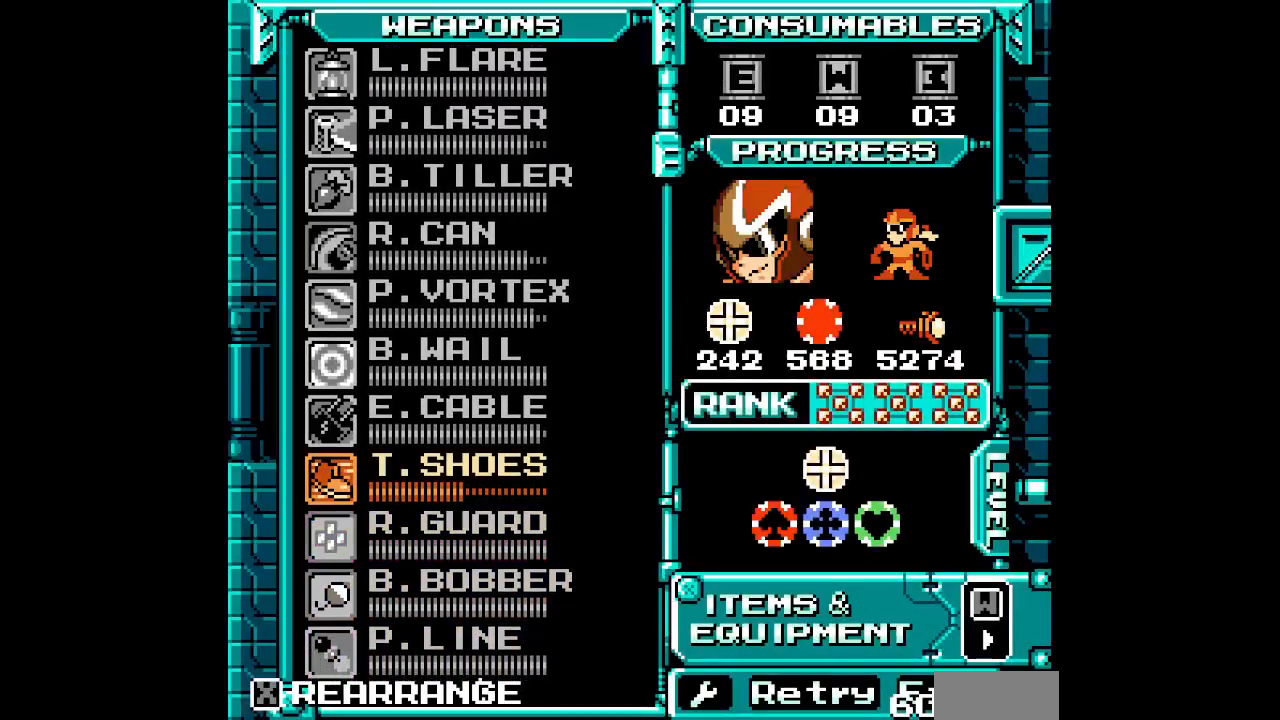
{"buttons": []}
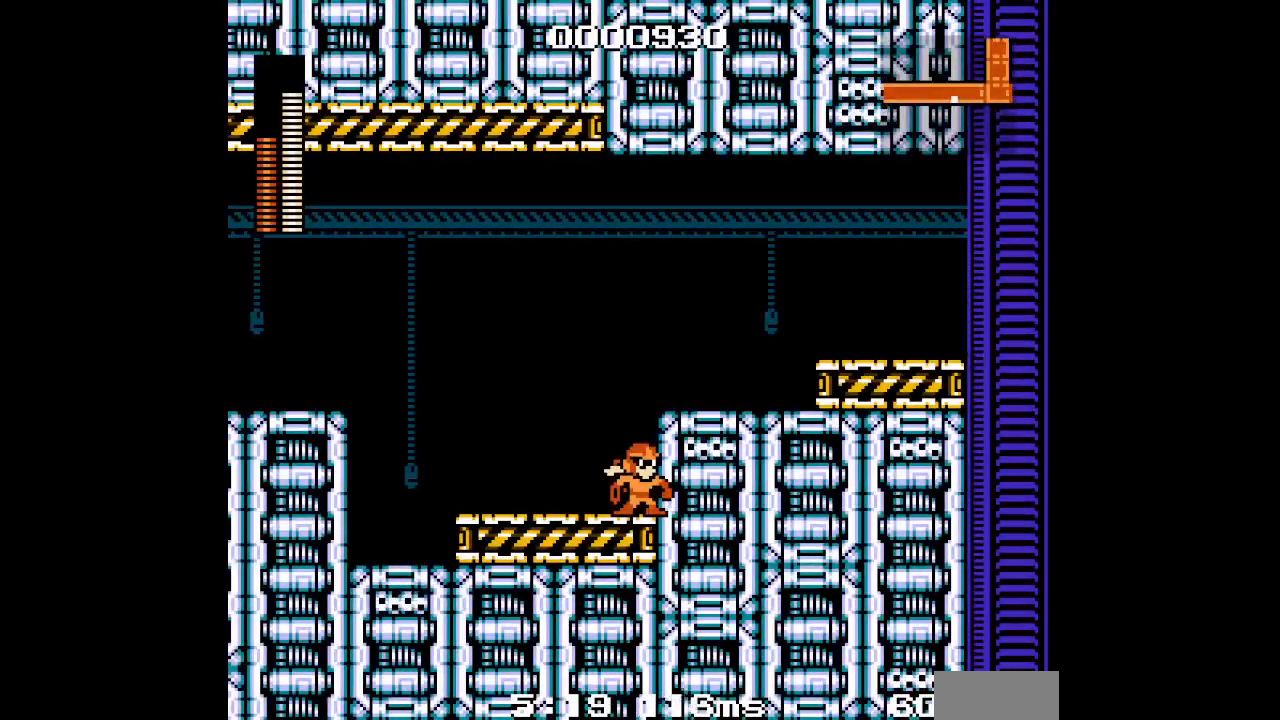
{"buttons": [], "events": []}
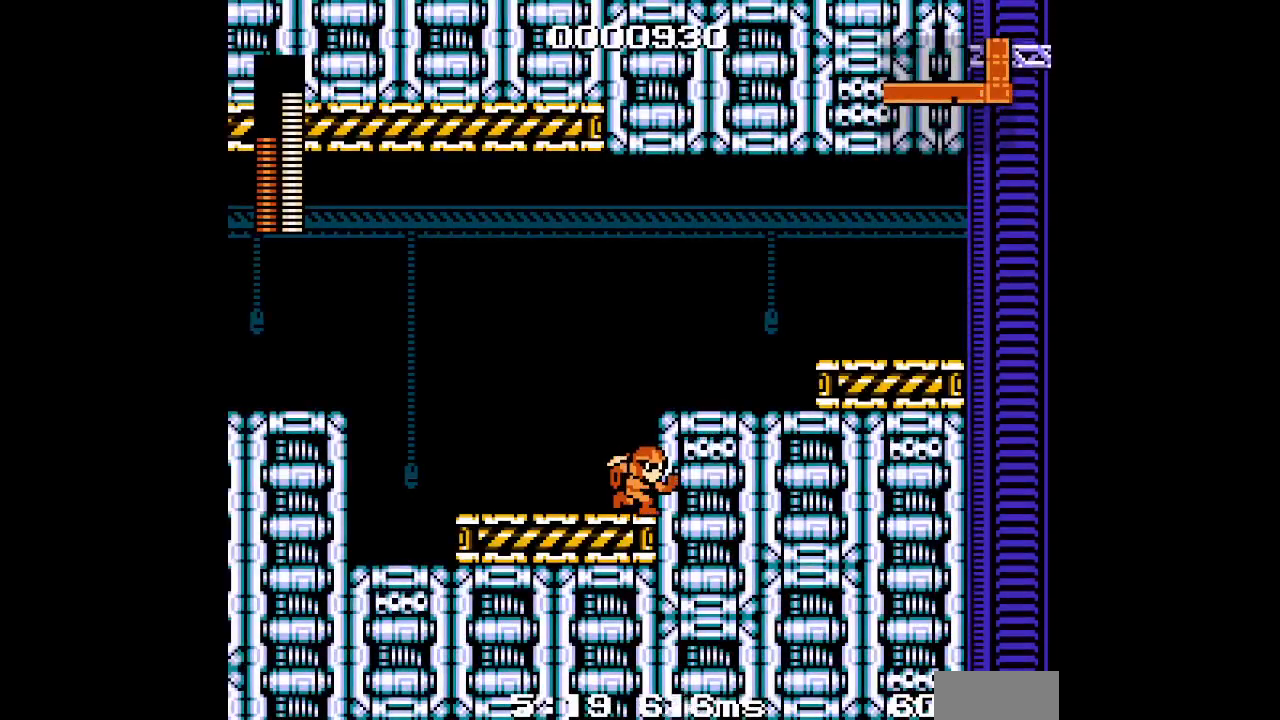
{"buttons": [], "events": [[33, "L3", "down"], [100, "L3", "up"]]}
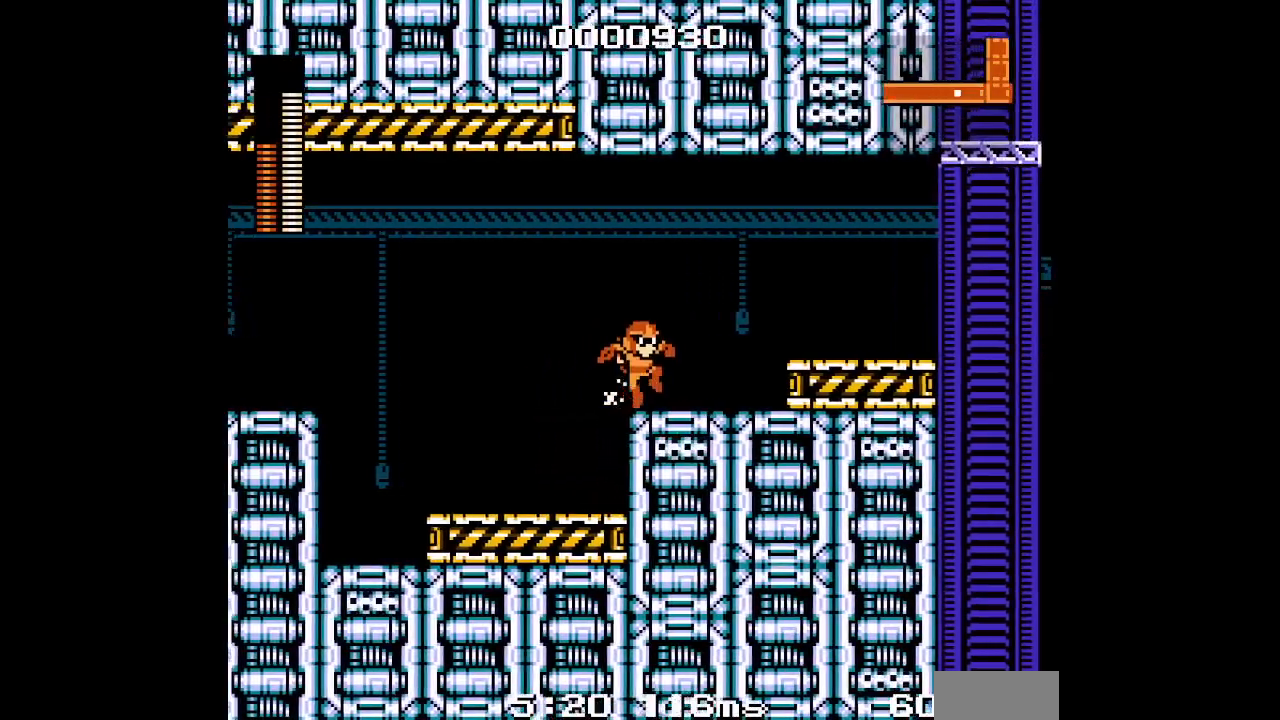
{"buttons": [], "events": []}
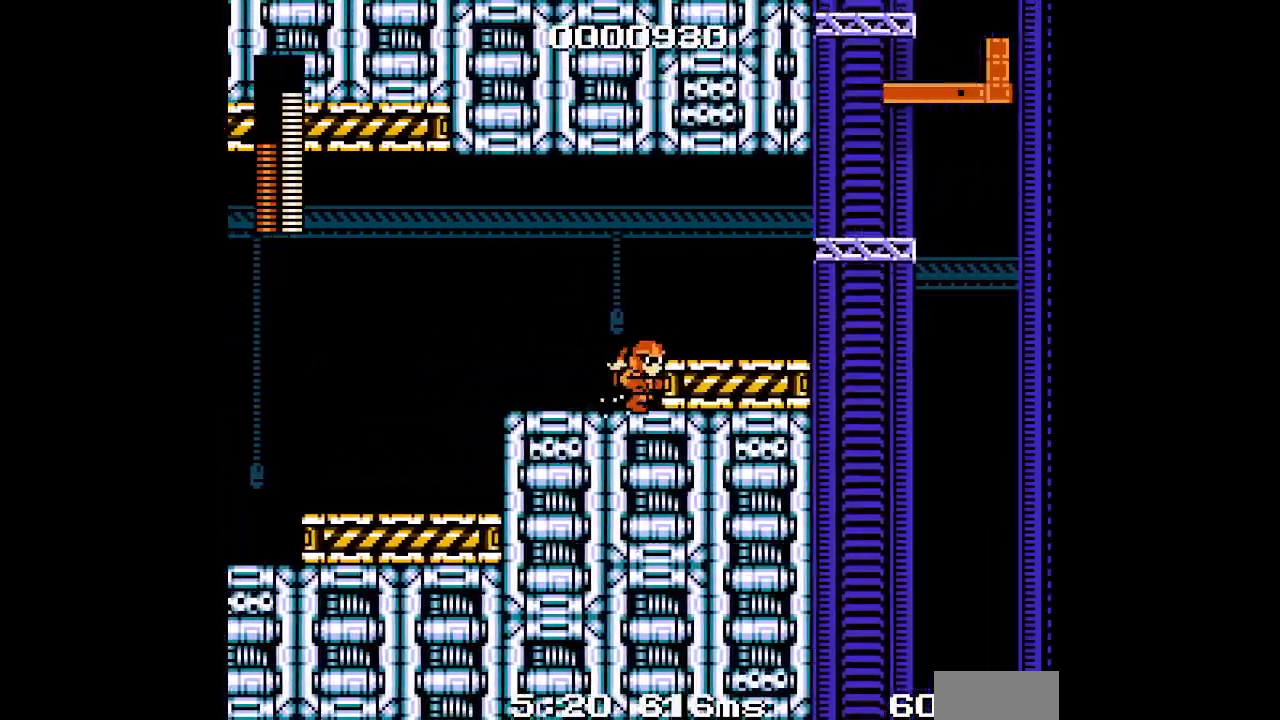
{"buttons": [], "events": []}